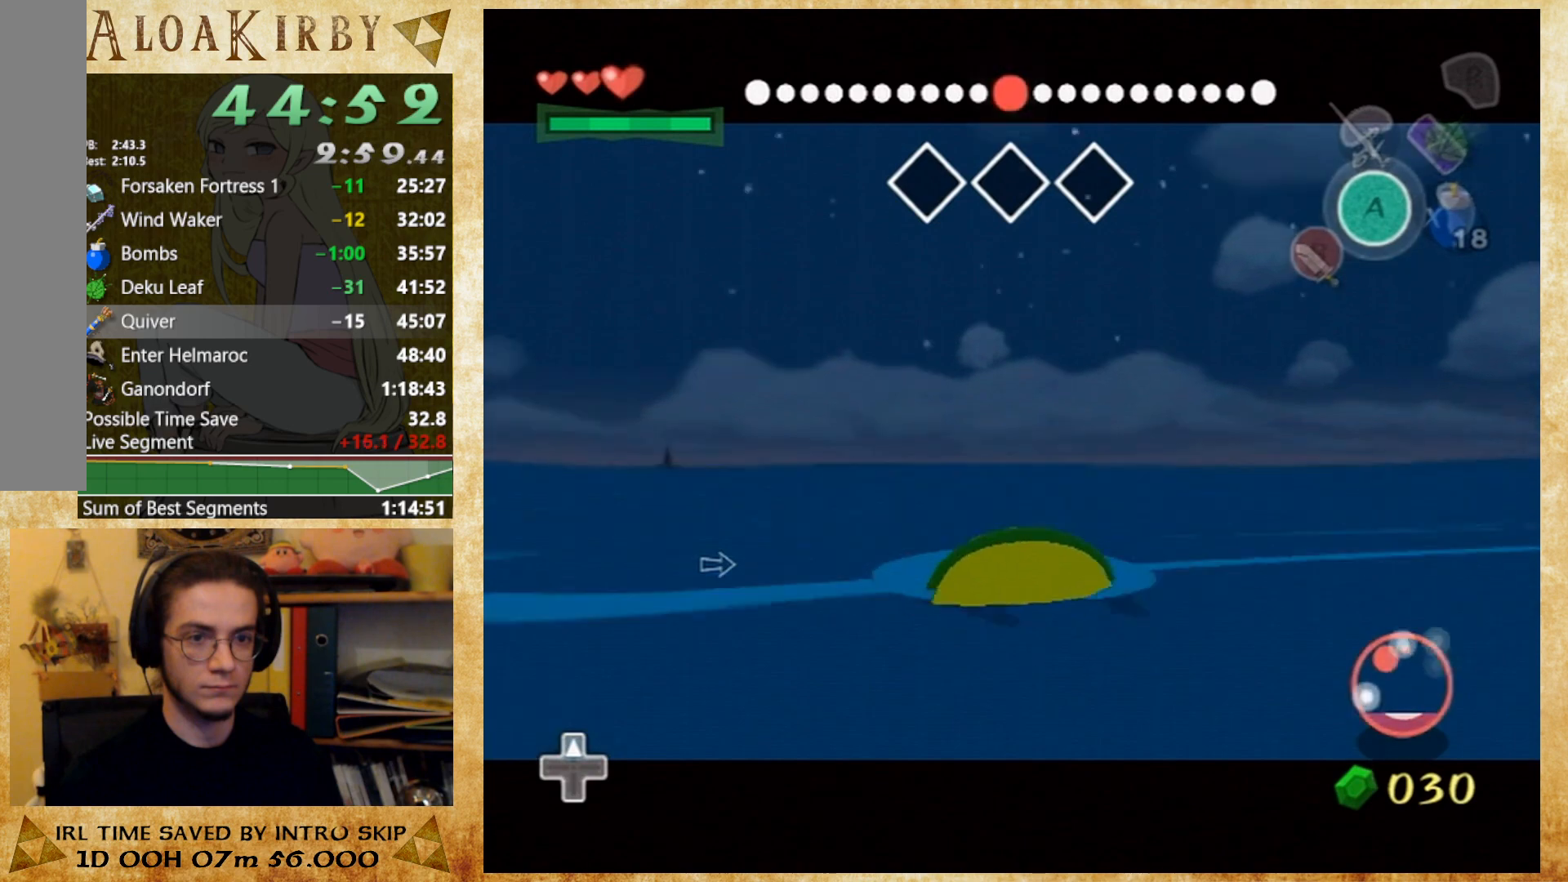
Gameplay with a controller (Nintendo layout); each line is a JSON object with the inputs held at the frame after it. "button_events" lists button changes between this image and that frame as [ms after this image, input, new state], when the widget could be followed in between (sticks are given only as held states). Not read: A L1 L3 R3 left_stick right_stick.
{"buttons": [], "button_events": []}
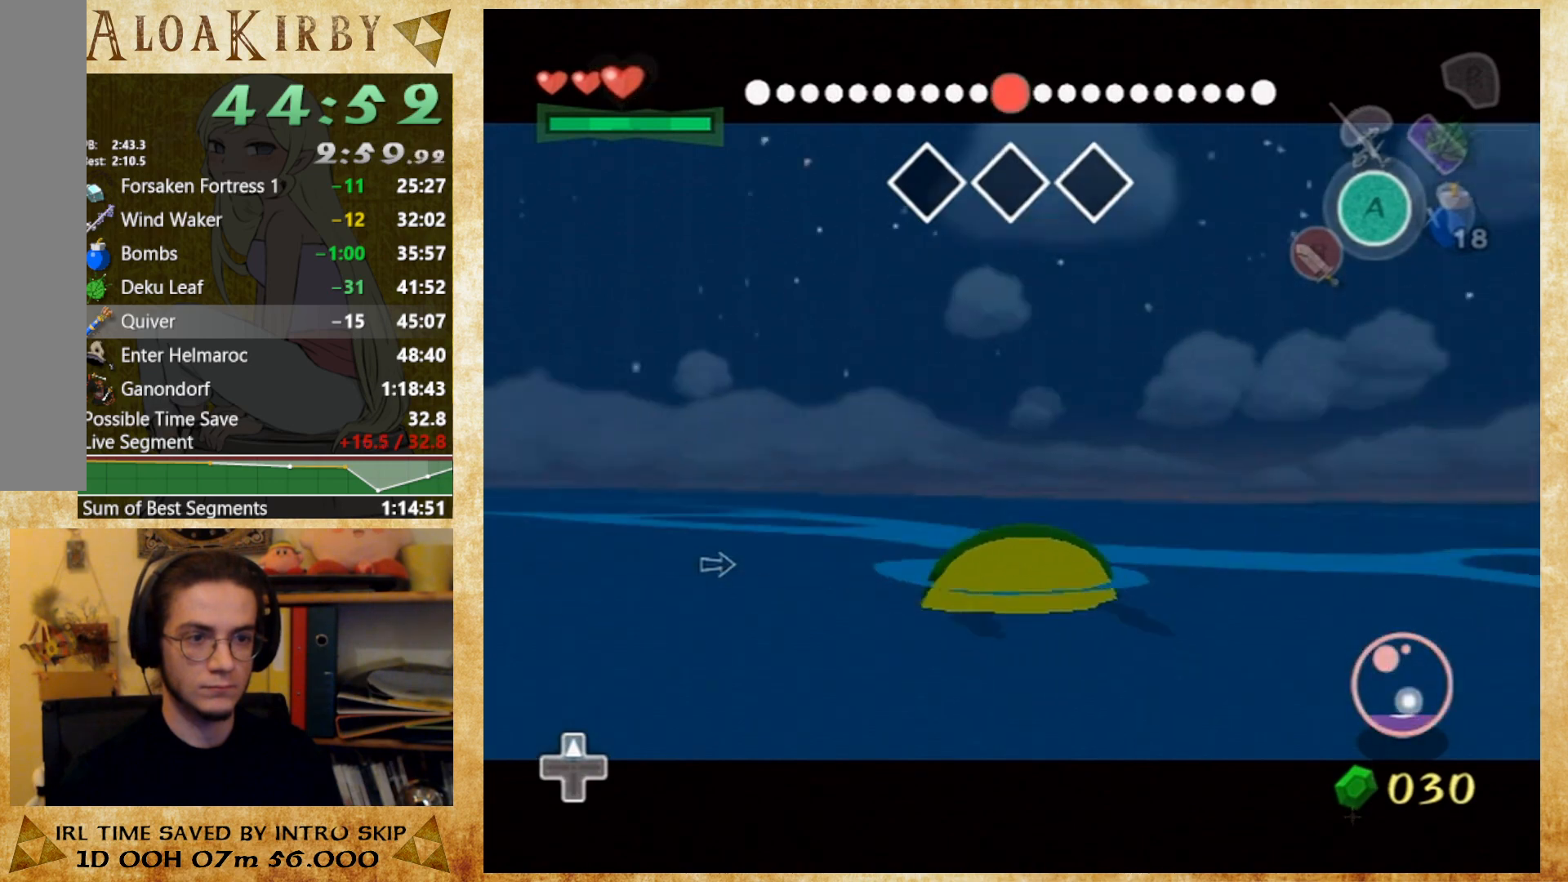
{"buttons": [], "button_events": []}
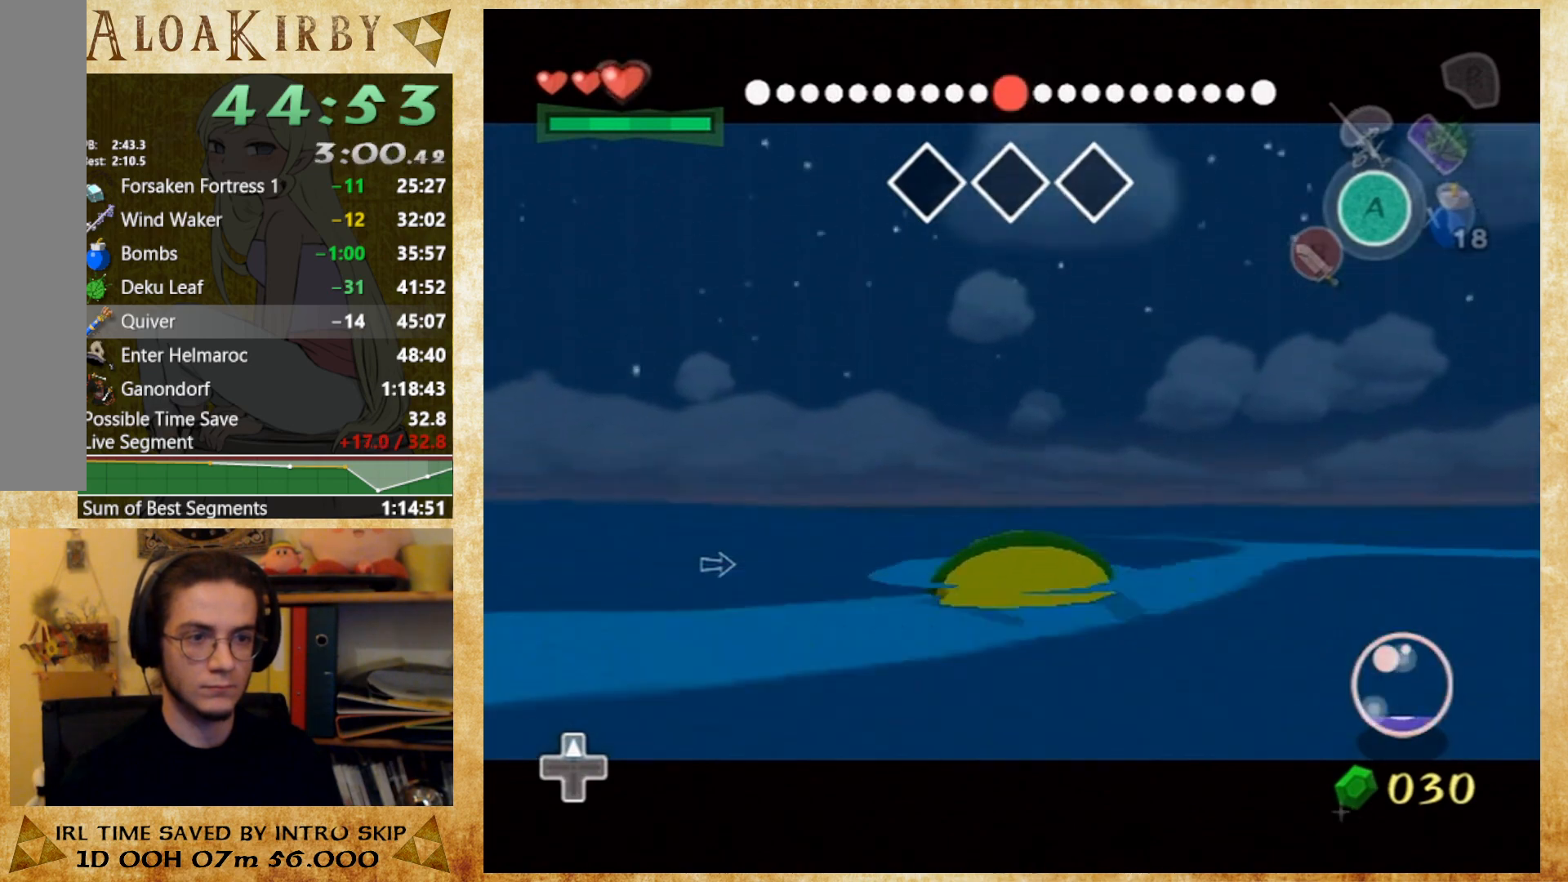
{"buttons": [], "button_events": []}
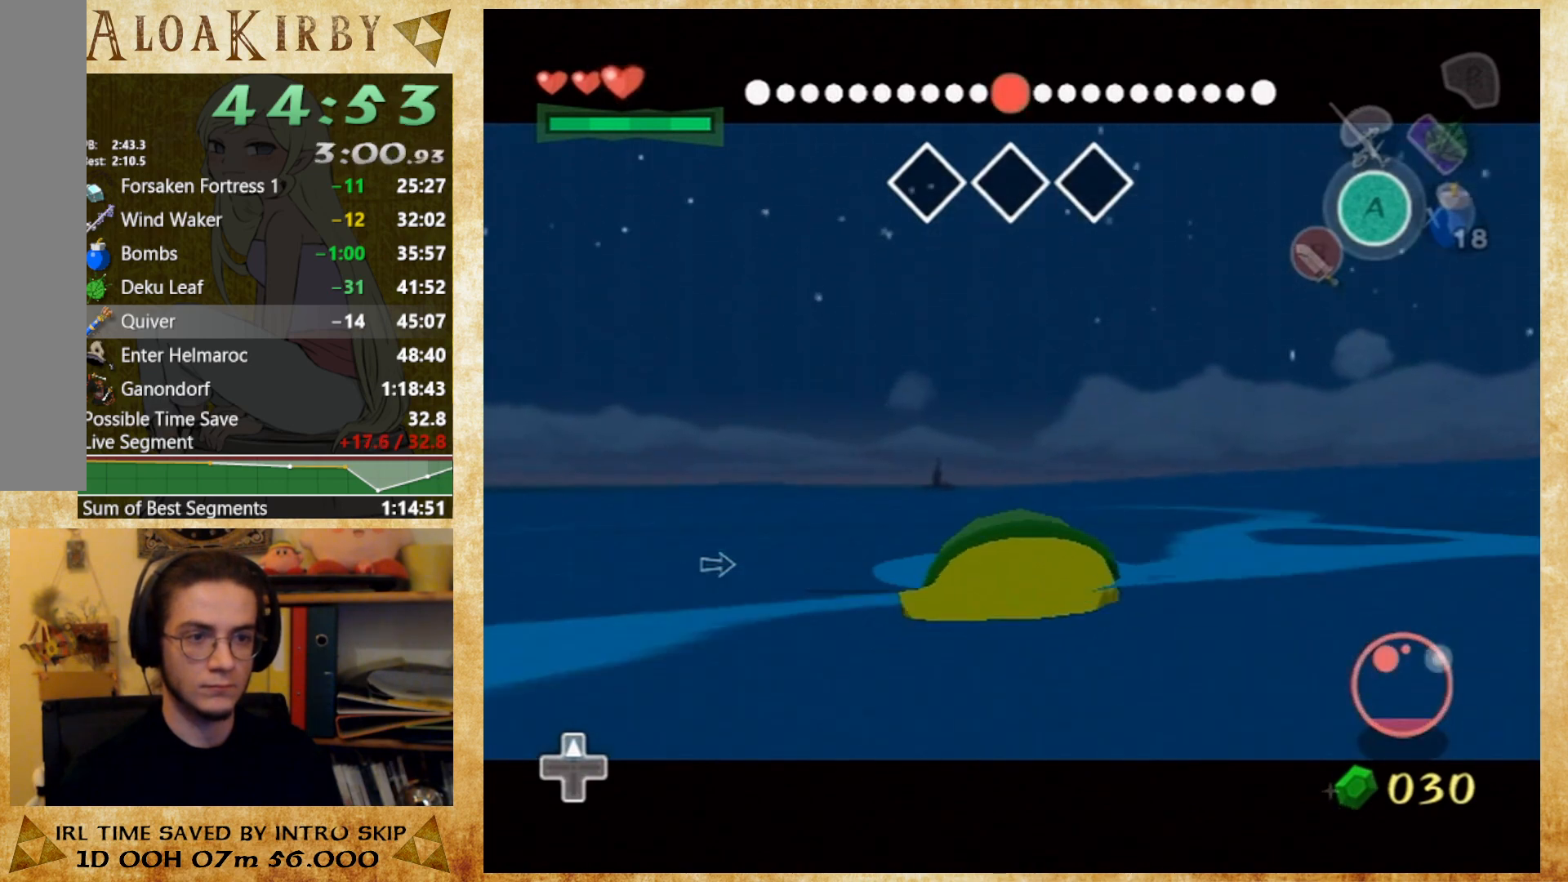
{"buttons": [], "button_events": []}
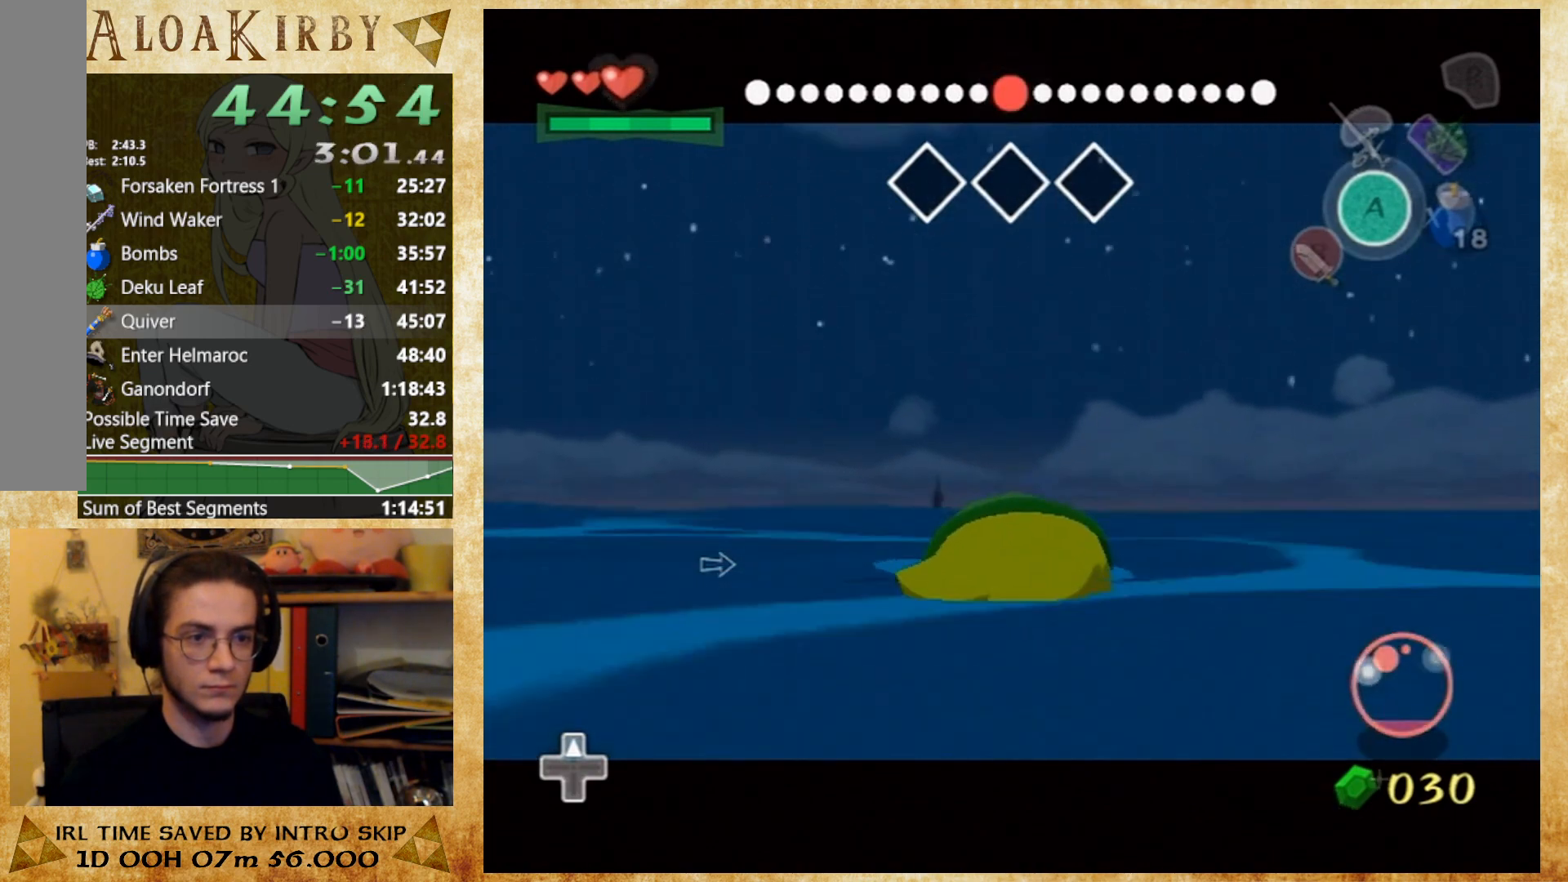
{"buttons": [], "button_events": []}
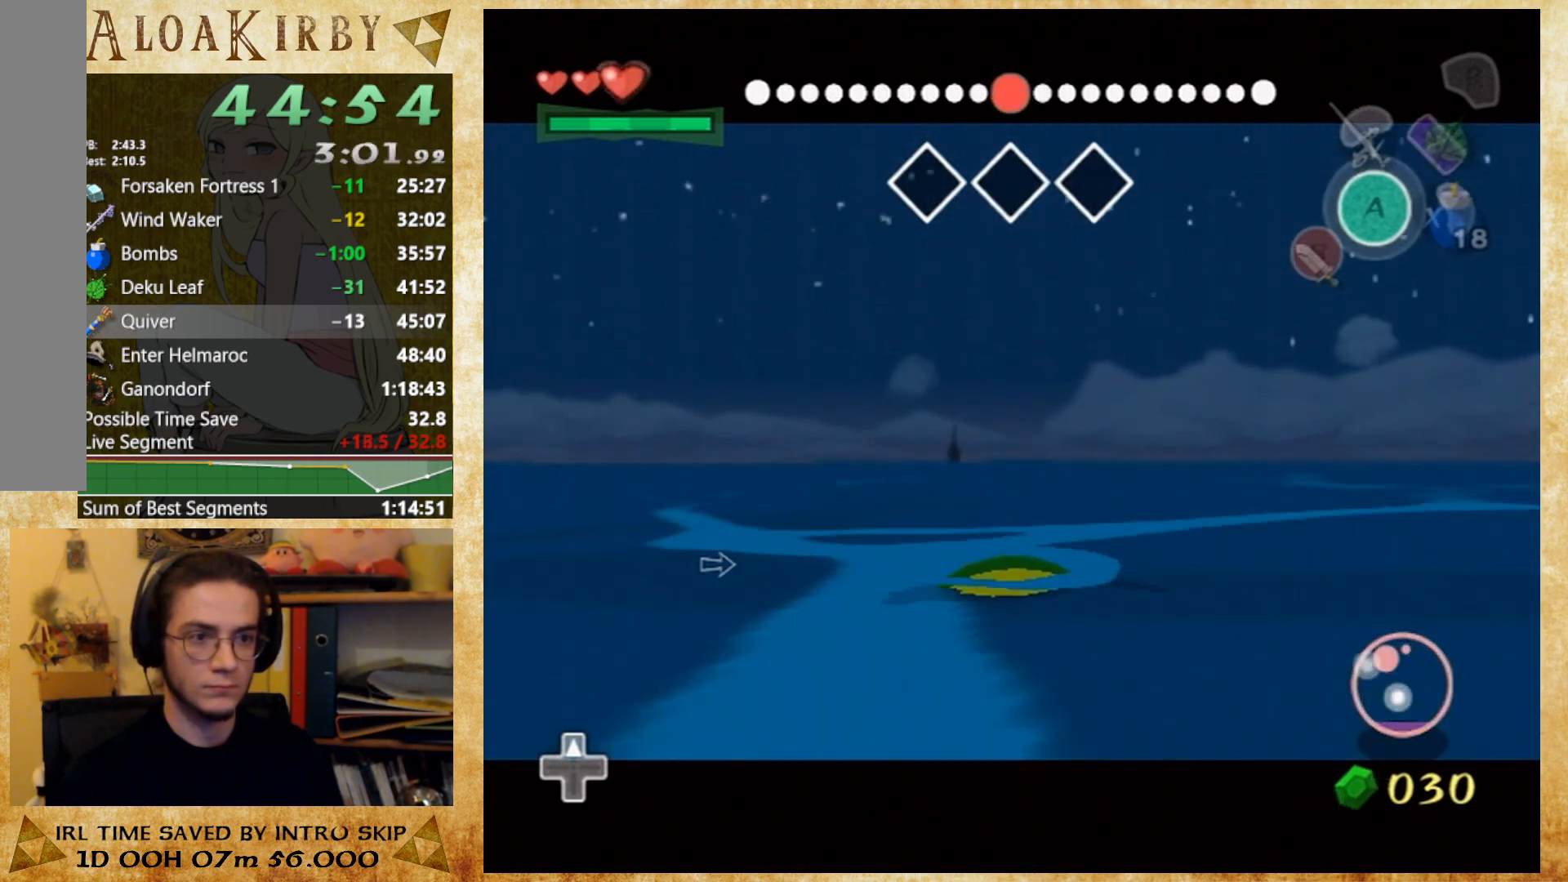
{"buttons": [], "button_events": []}
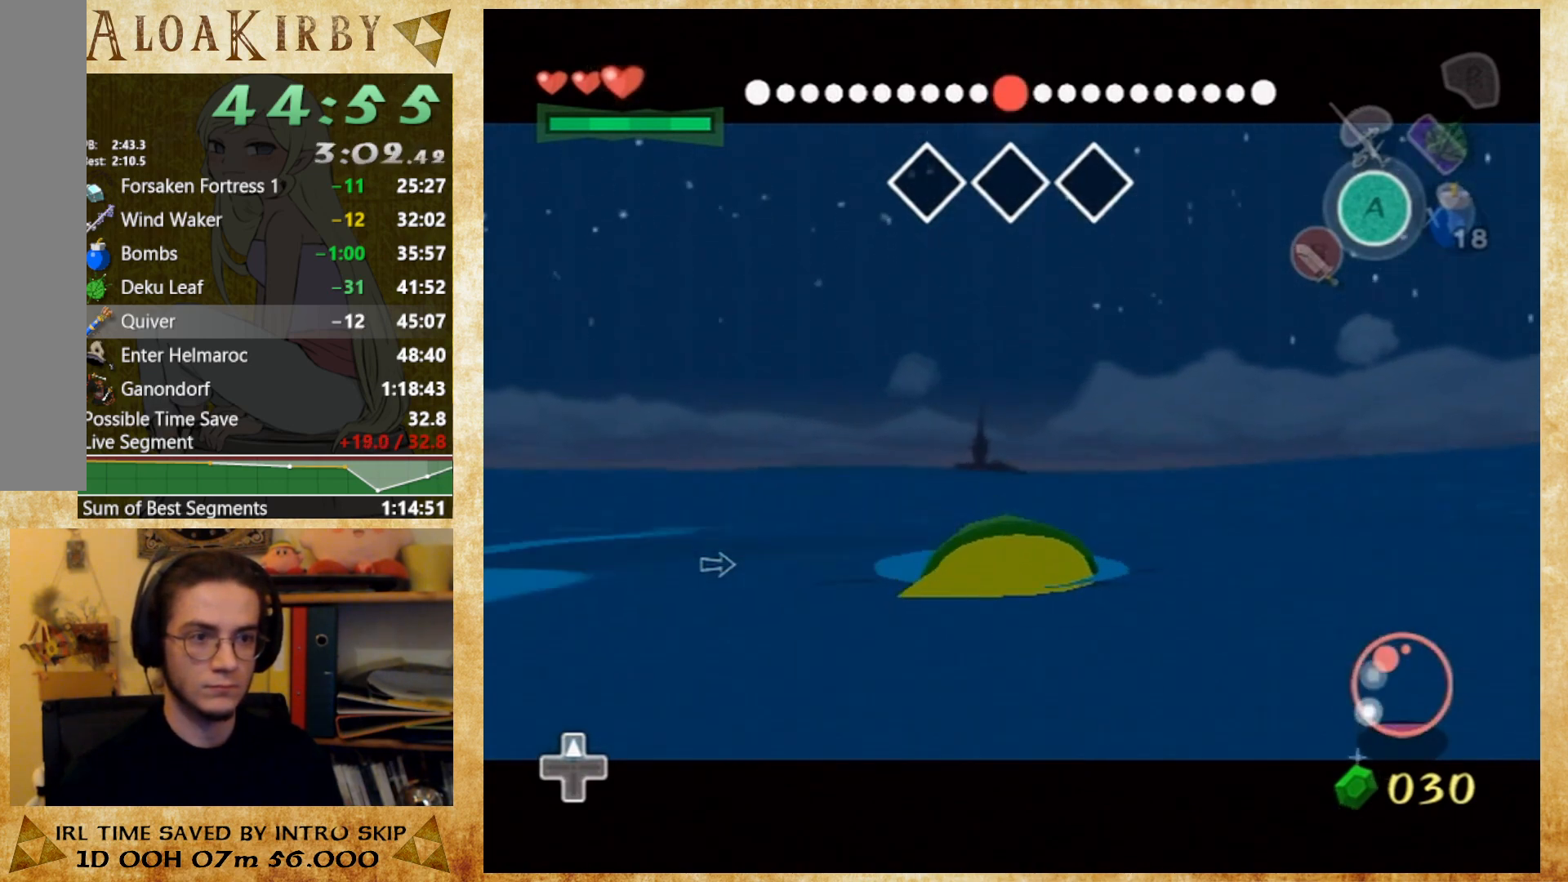
{"buttons": [], "button_events": []}
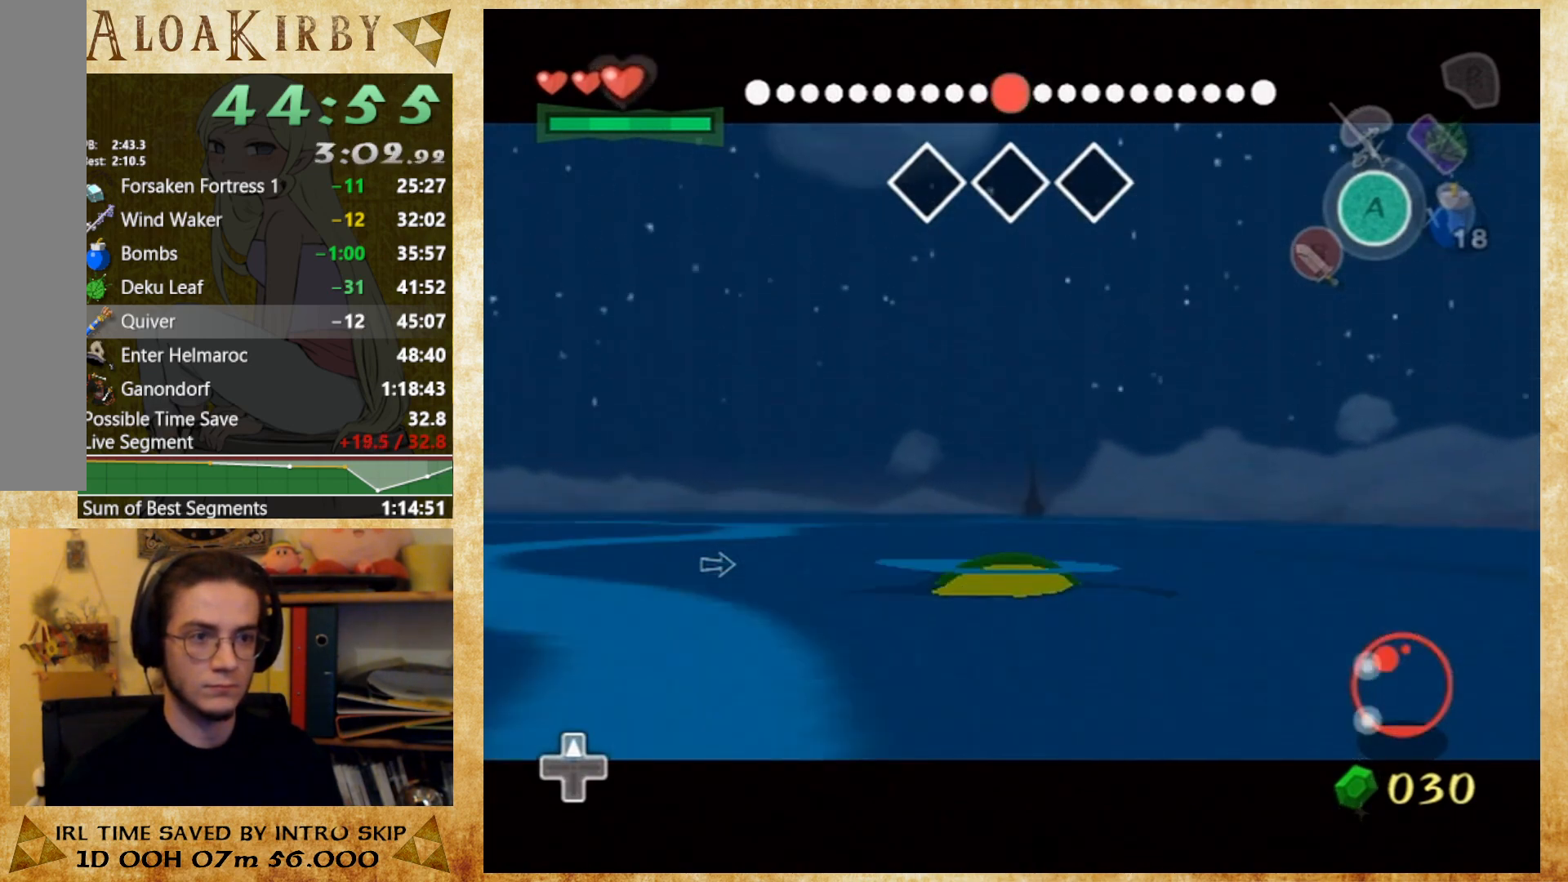
{"buttons": [], "button_events": []}
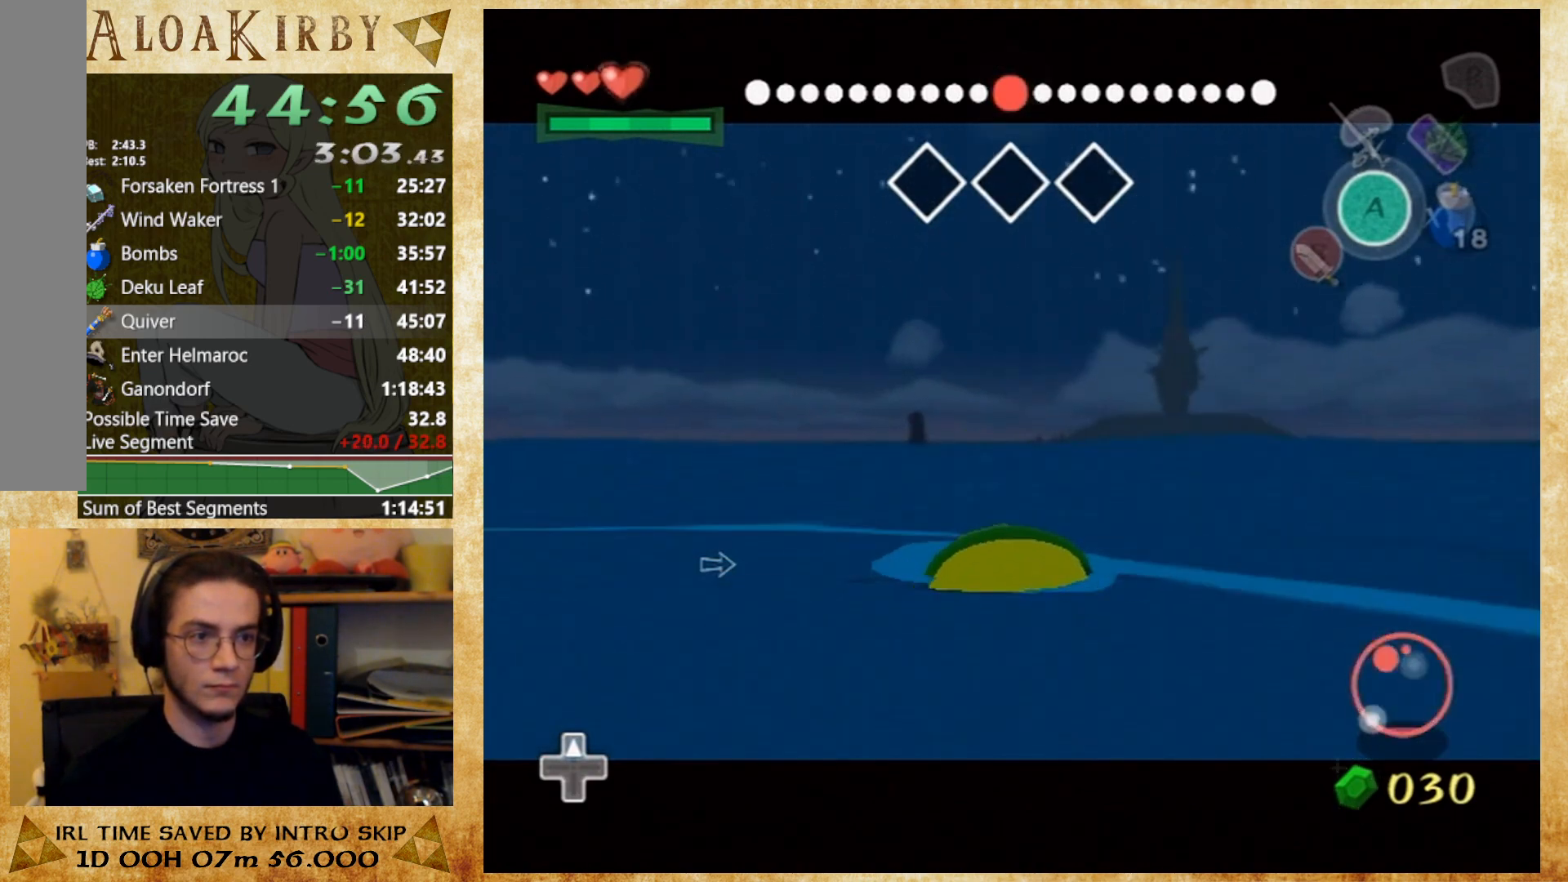
{"buttons": [], "button_events": []}
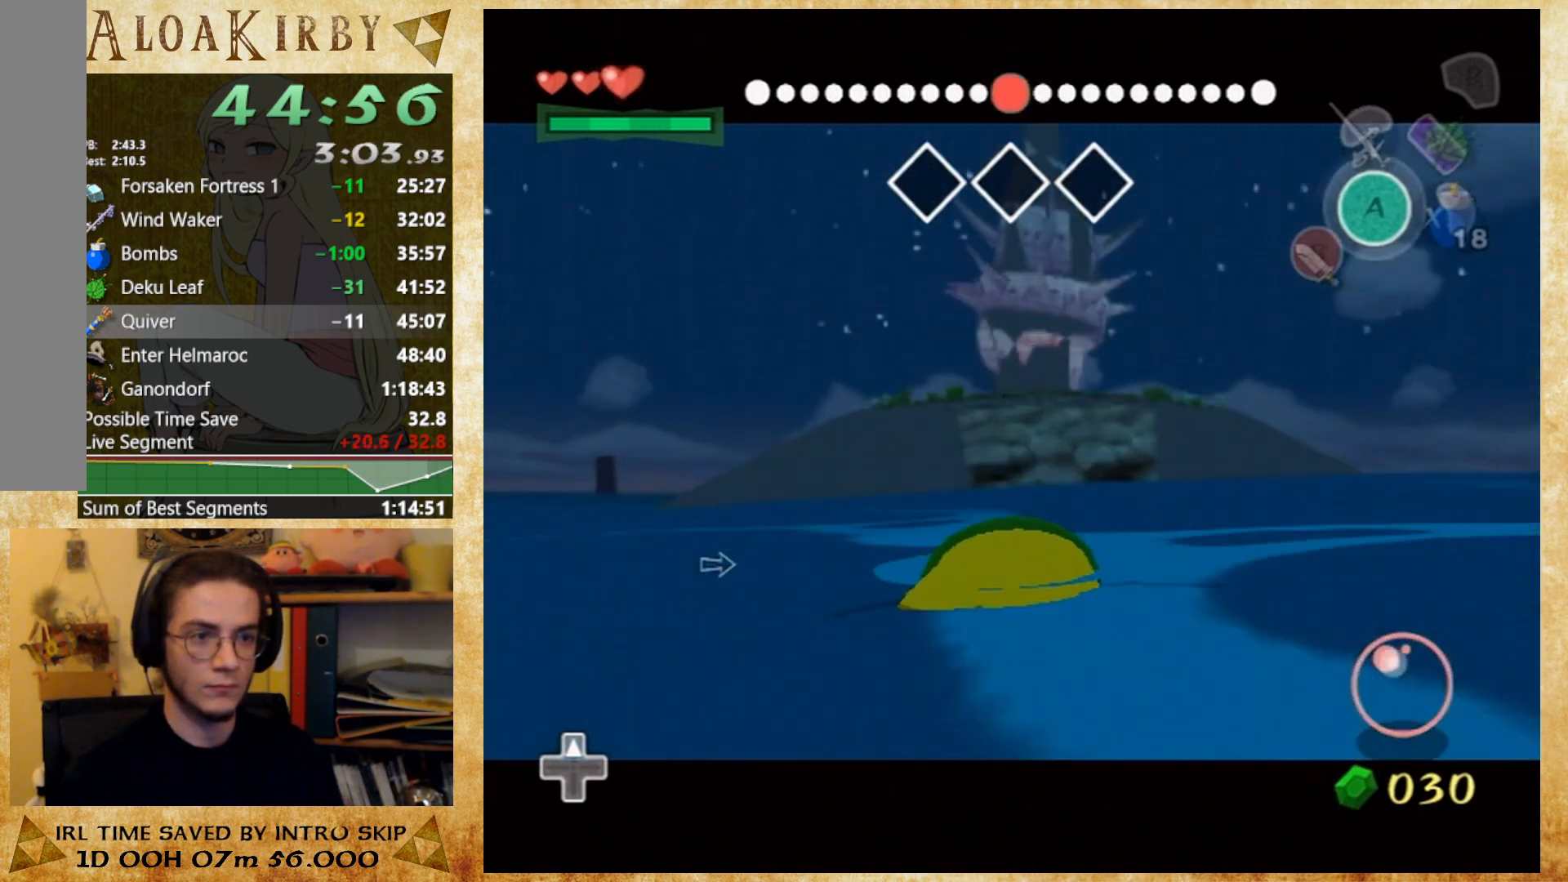
{"buttons": [], "button_events": [[267, "L2", "down"], [433, "L2", "up"]]}
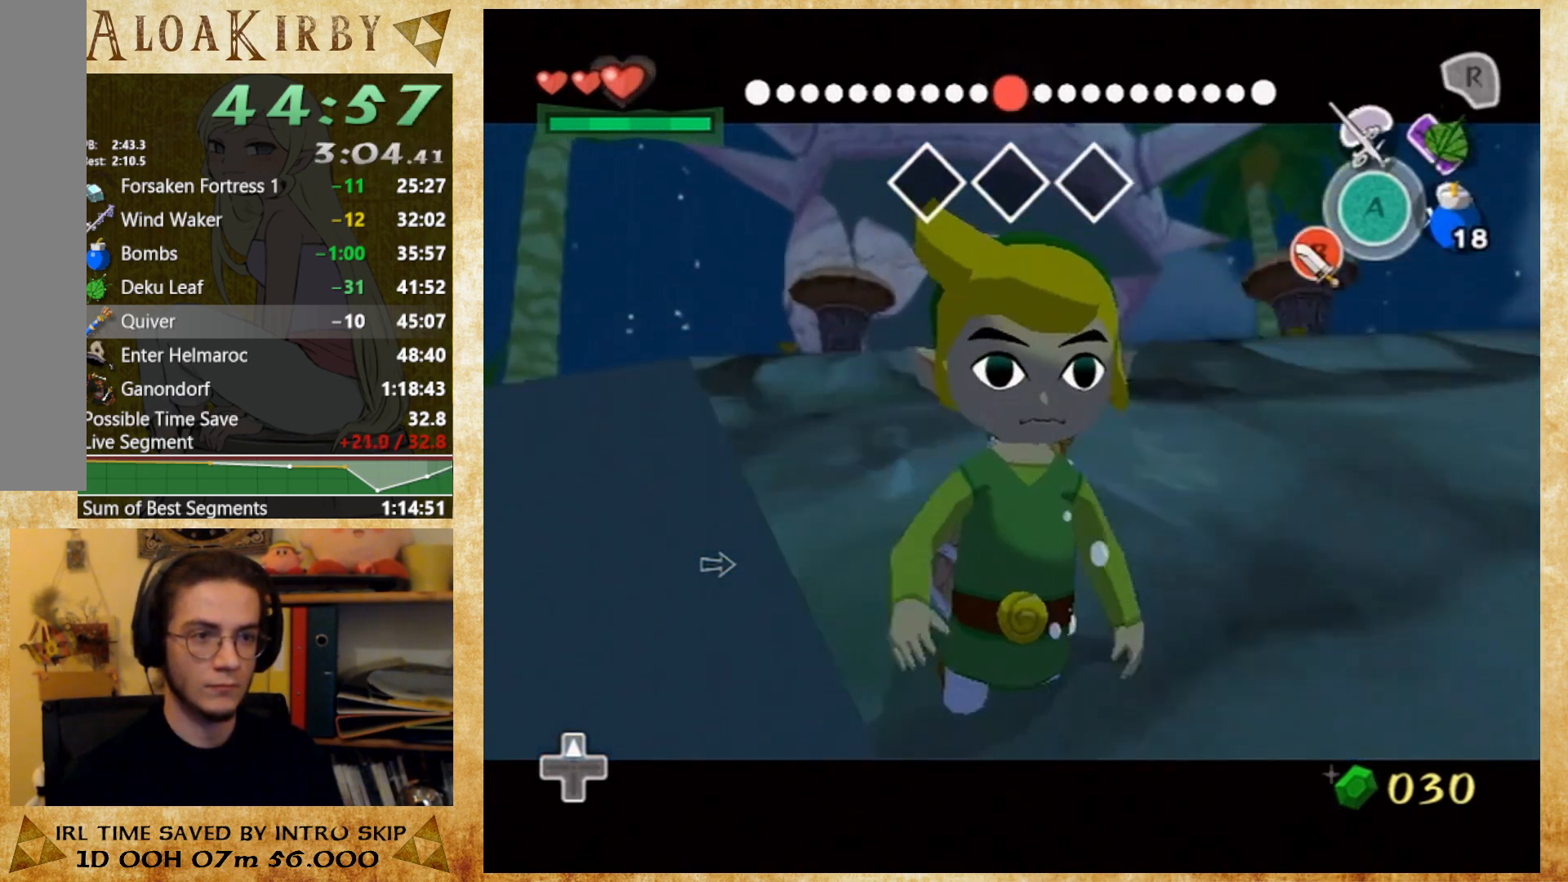
{"buttons": [], "button_events": [[100, "Y", "down"], [167, "Y", "up"]]}
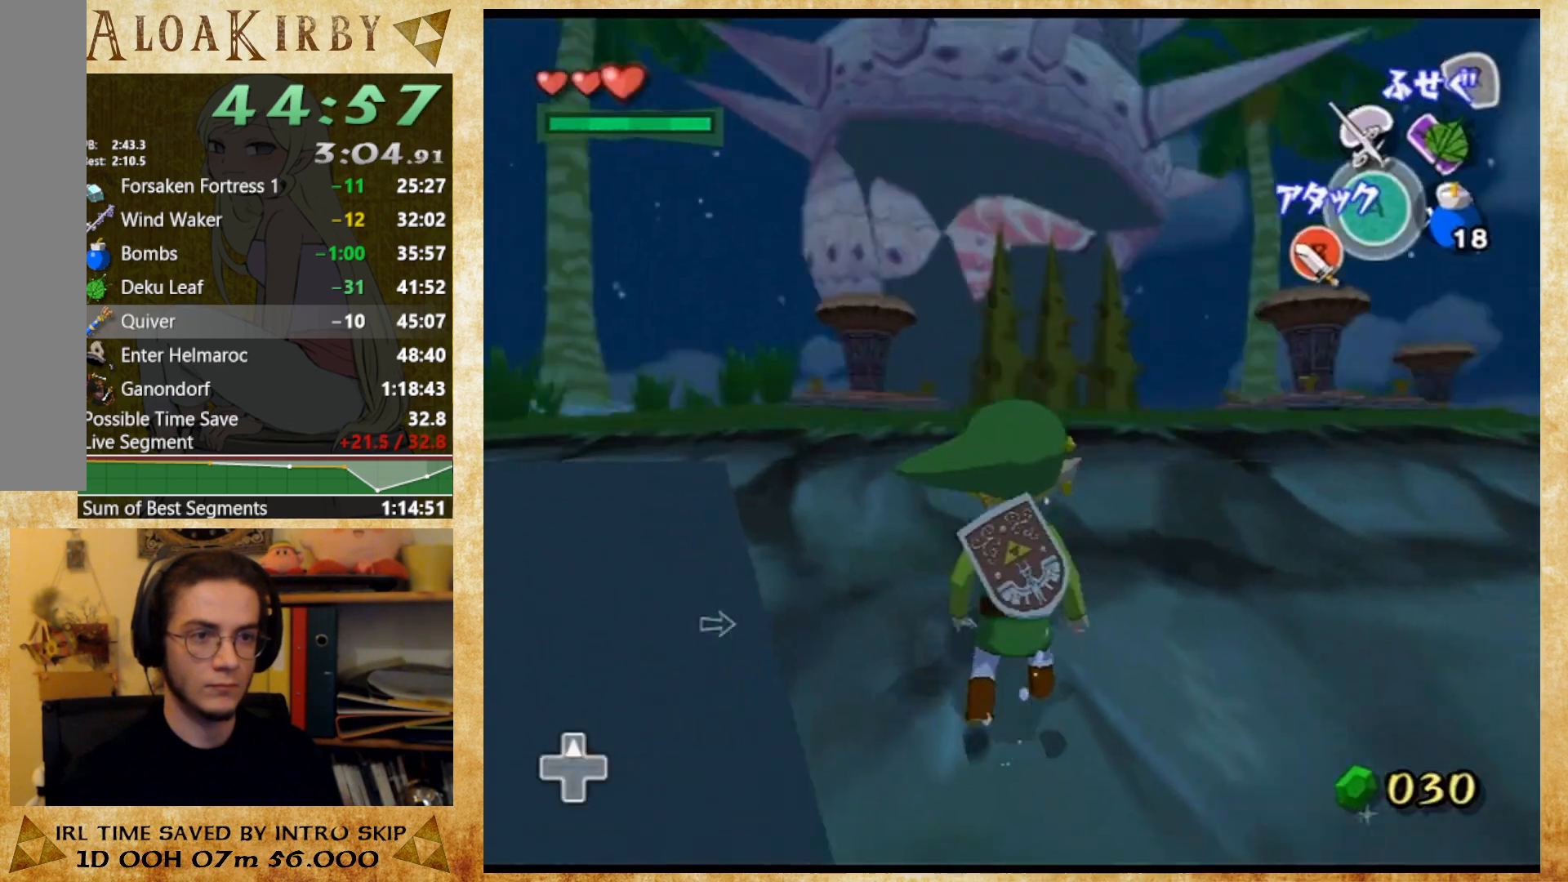
{"buttons": [], "button_events": [[267, "X", "down"], [433, "X", "up"]]}
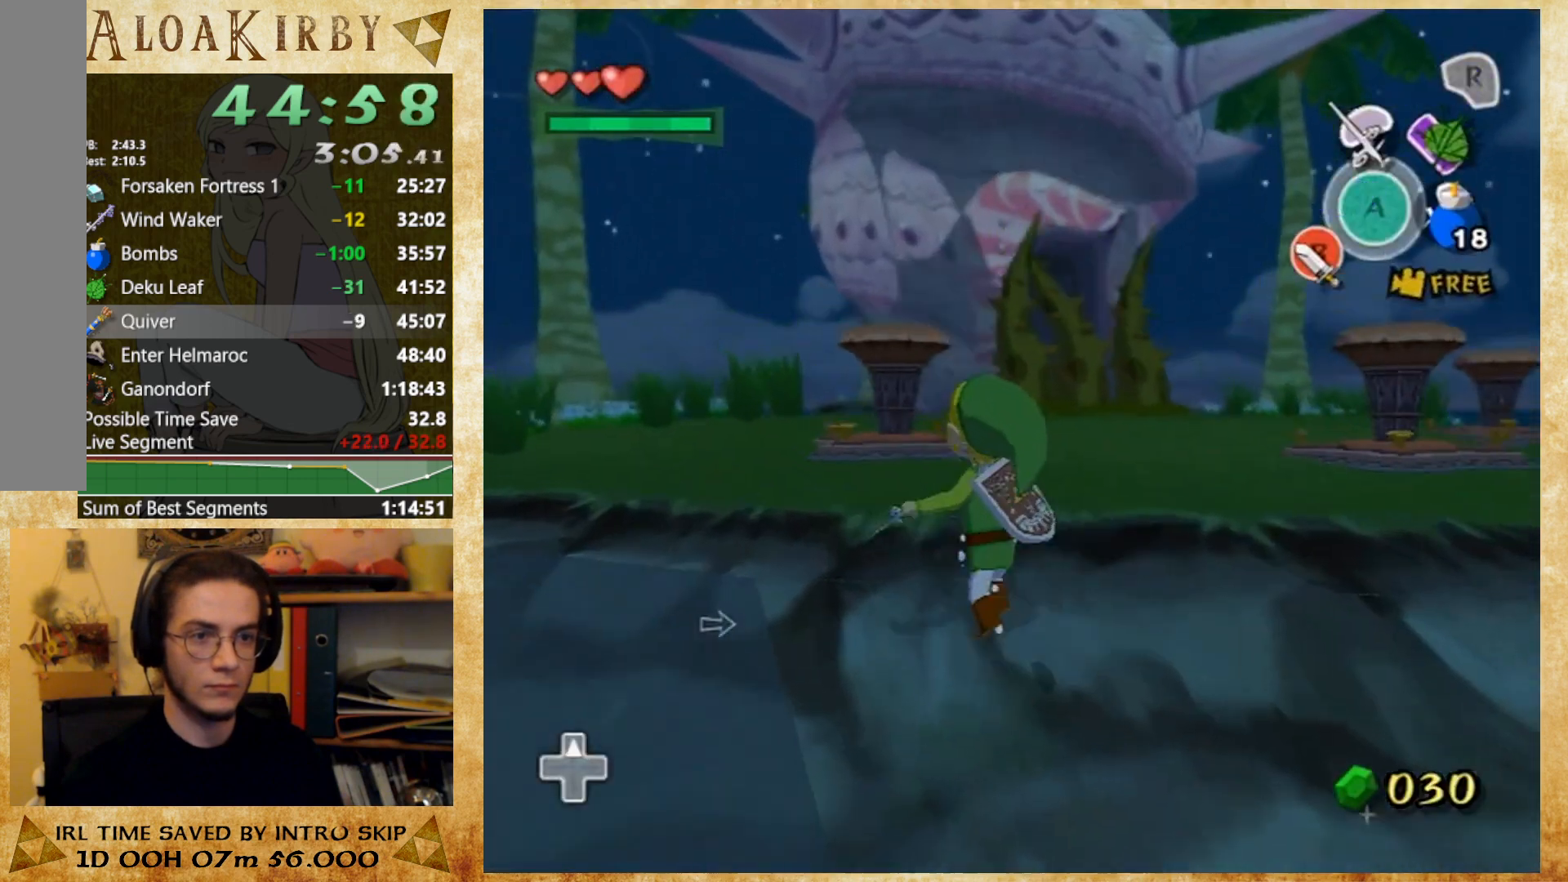
{"buttons": ["X"], "button_events": [[333, "X", "down"]]}
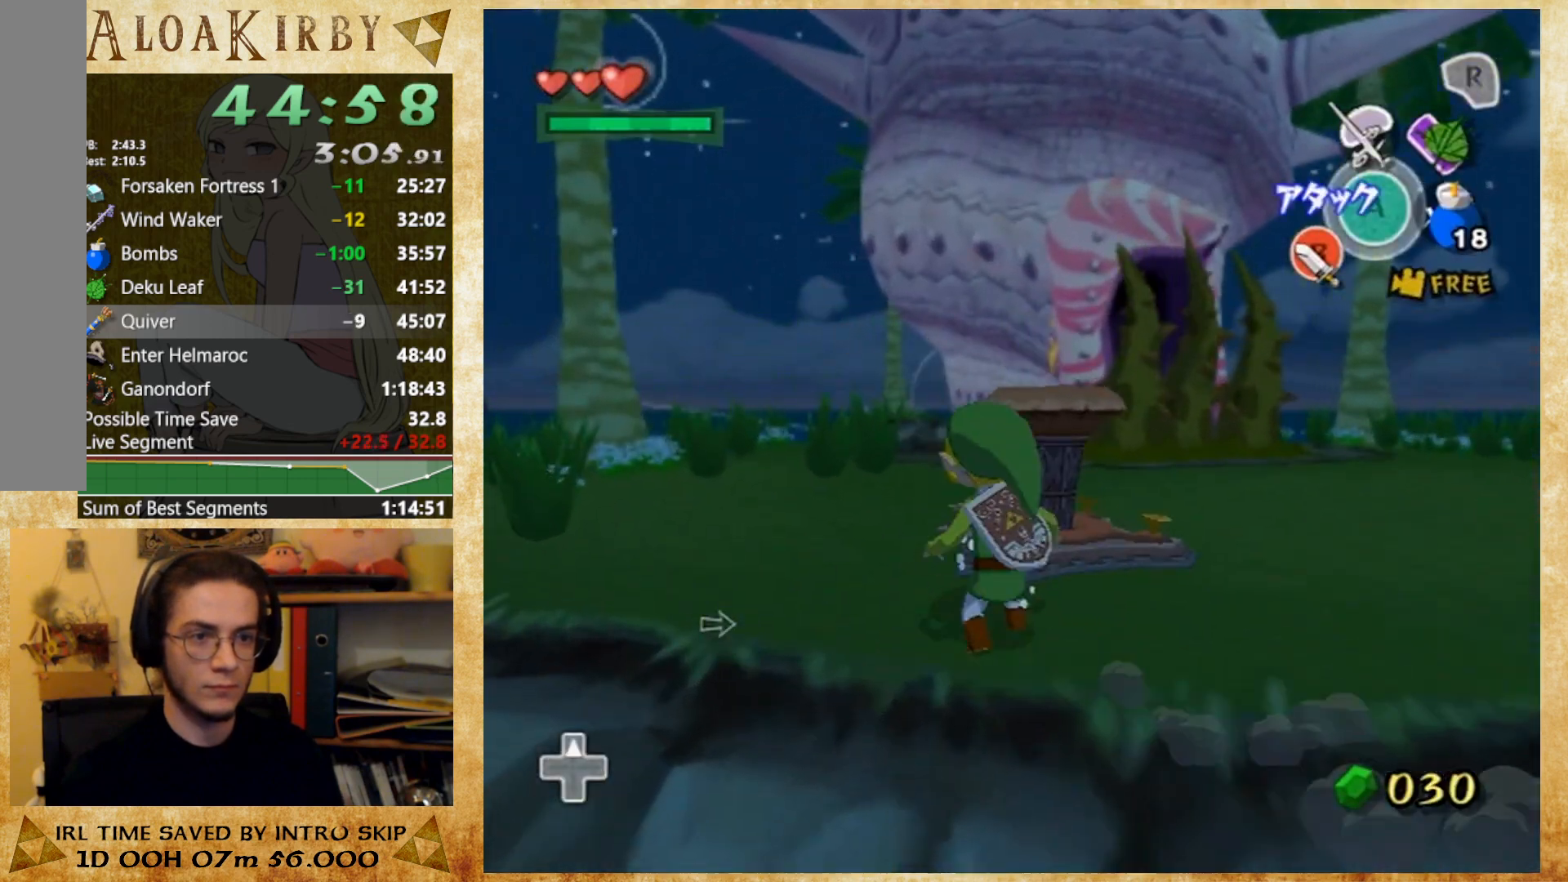
{"buttons": ["X"], "button_events": [[33, "X", "up"], [400, "X", "down"]]}
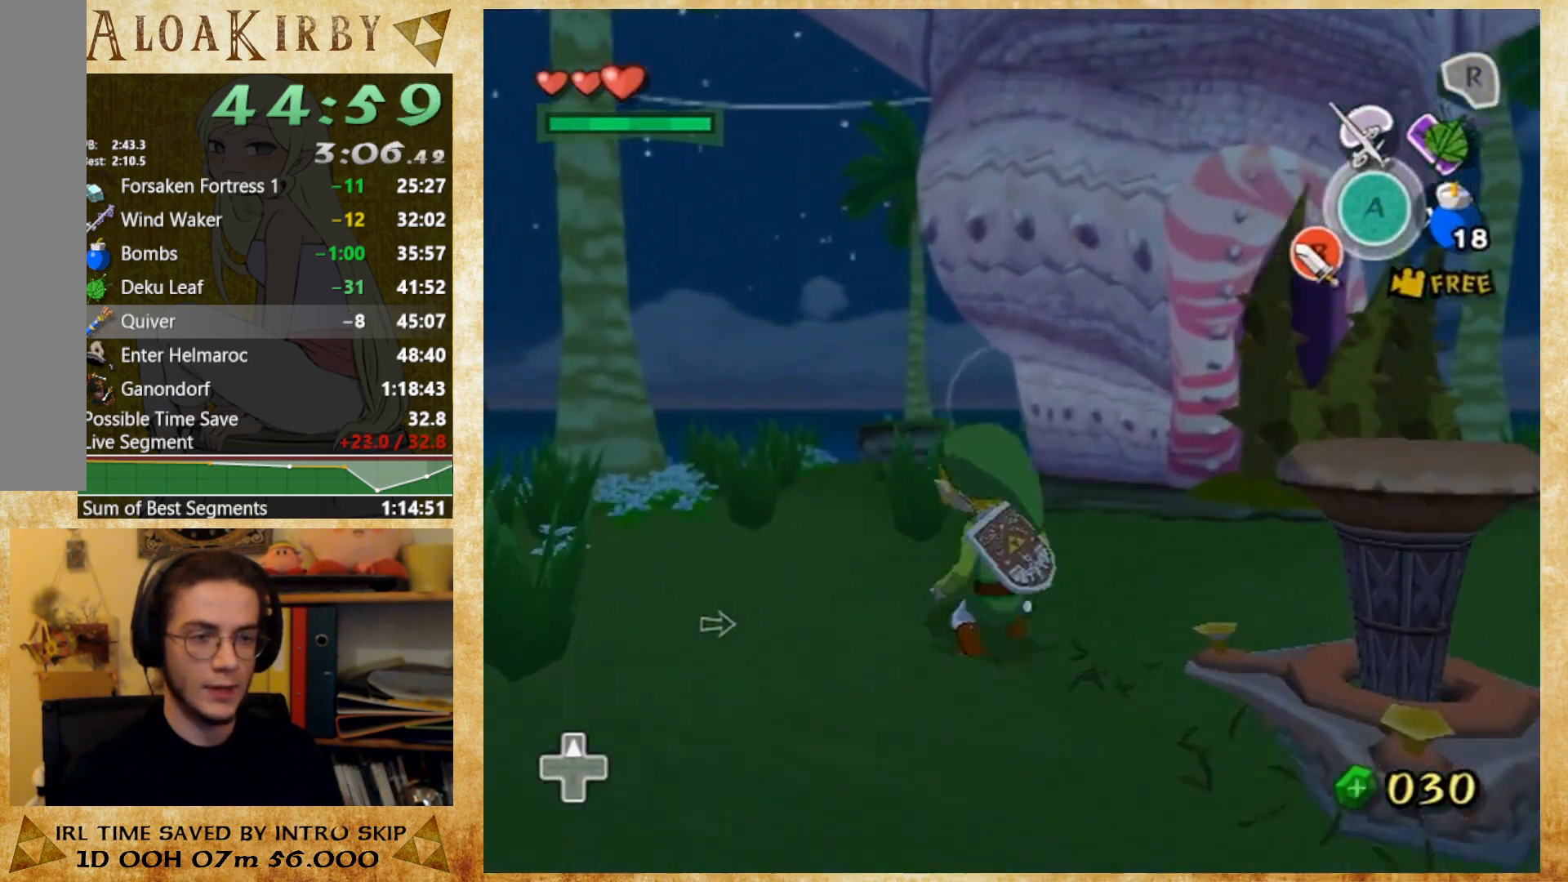
{"buttons": ["X"], "button_events": [[67, "X", "up"], [467, "X", "down"]]}
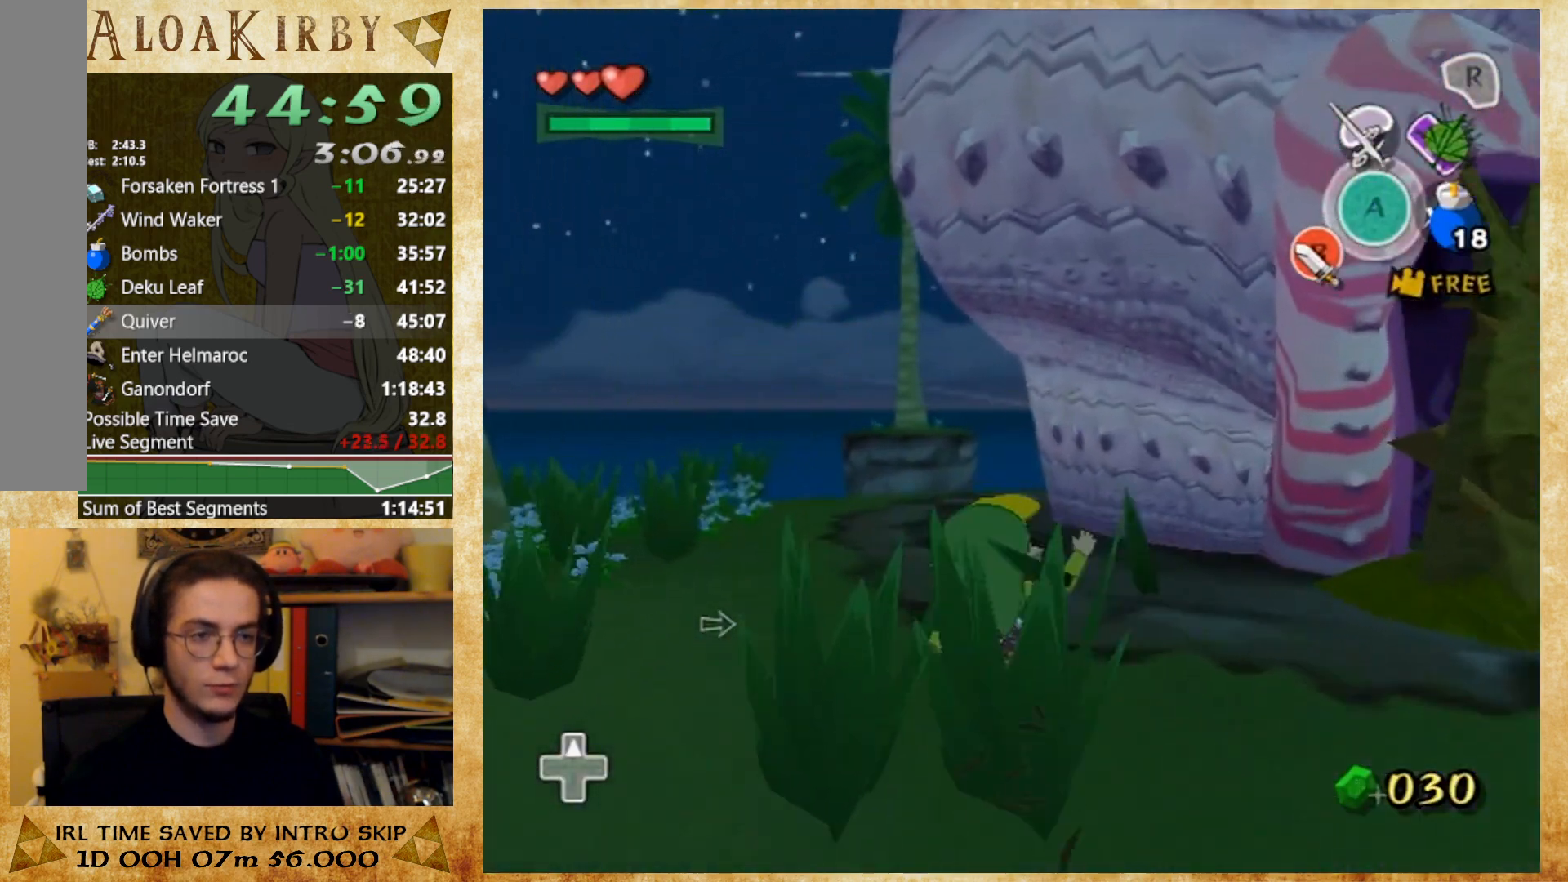
{"buttons": [], "button_events": [[67, "X", "up"]]}